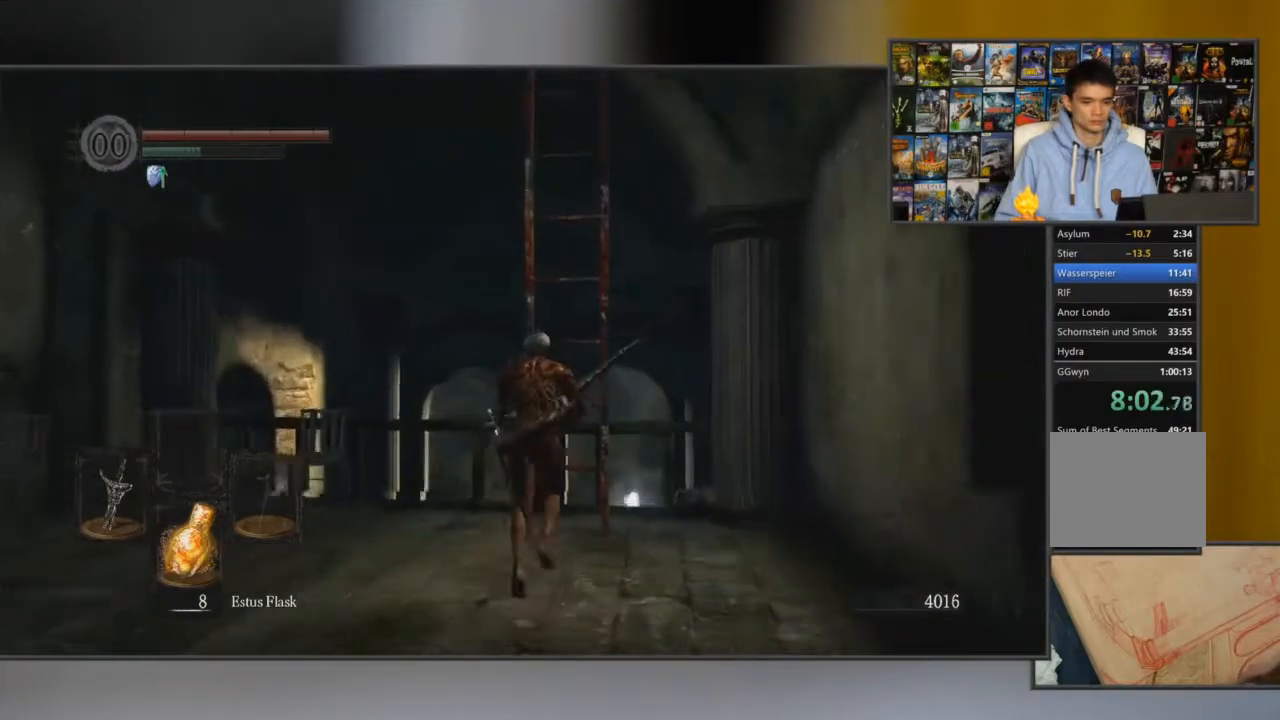
Gameplay with a controller (Xbox layout); each line is a JSON object with the inputs held at the frame after it. "events" lists button and stick changes between this image and that frame as [ms after this image, input, new state], when the widget could be followed in between.
{"buttons": [], "left_stick": "up", "right_stick": "center", "events": [[83, "A", "up"], [383, "A", "down"], [484, "A", "up"]]}
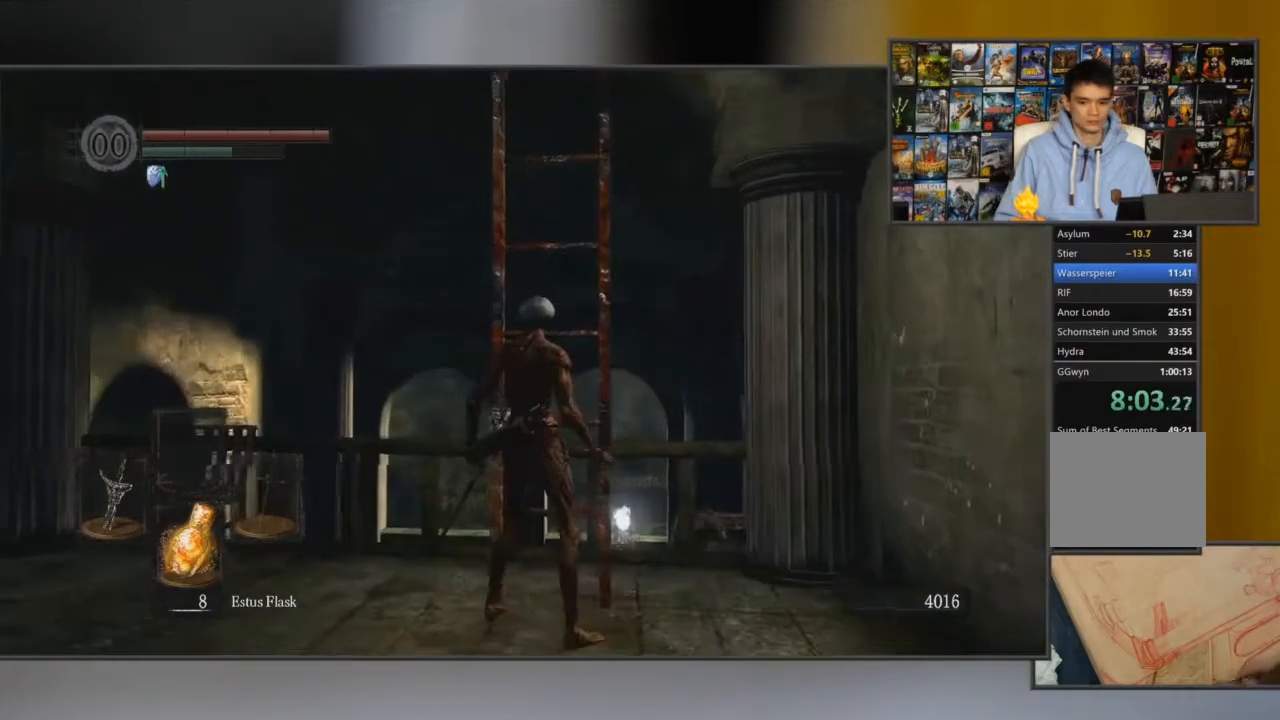
{"buttons": [], "left_stick": "up", "right_stick": "center", "events": []}
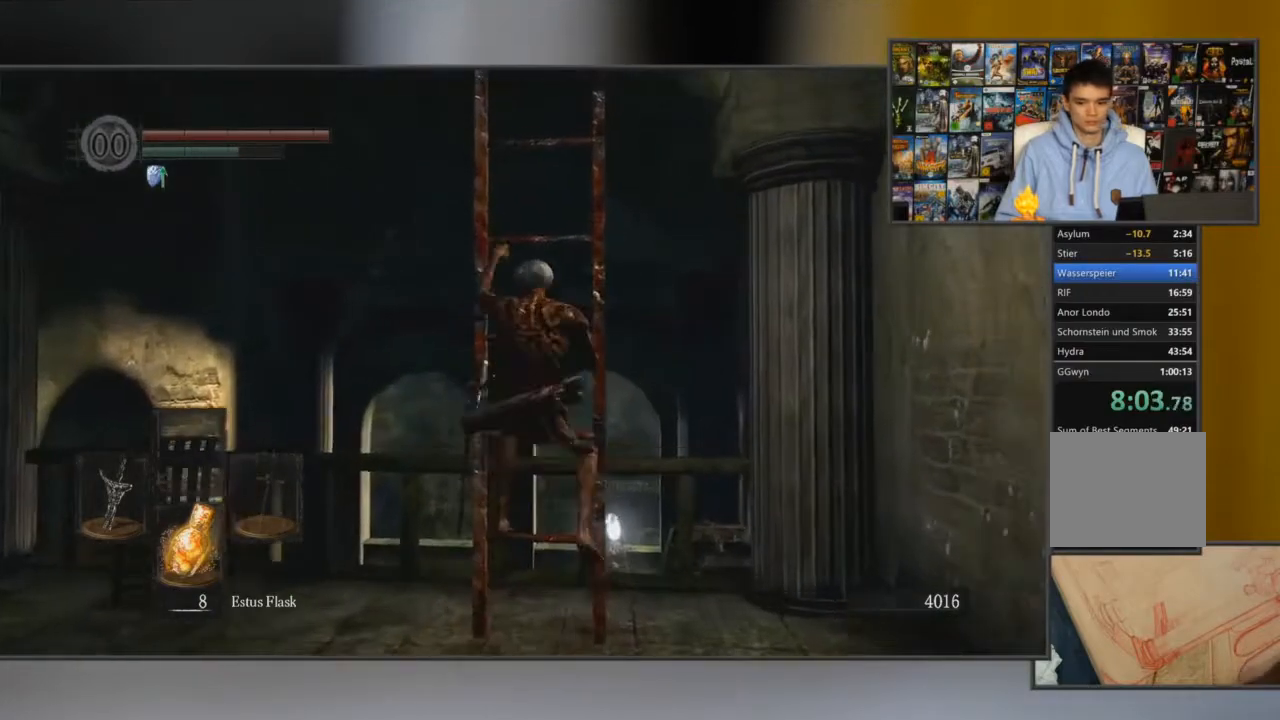
{"buttons": [], "left_stick": "up", "right_stick": "center", "events": []}
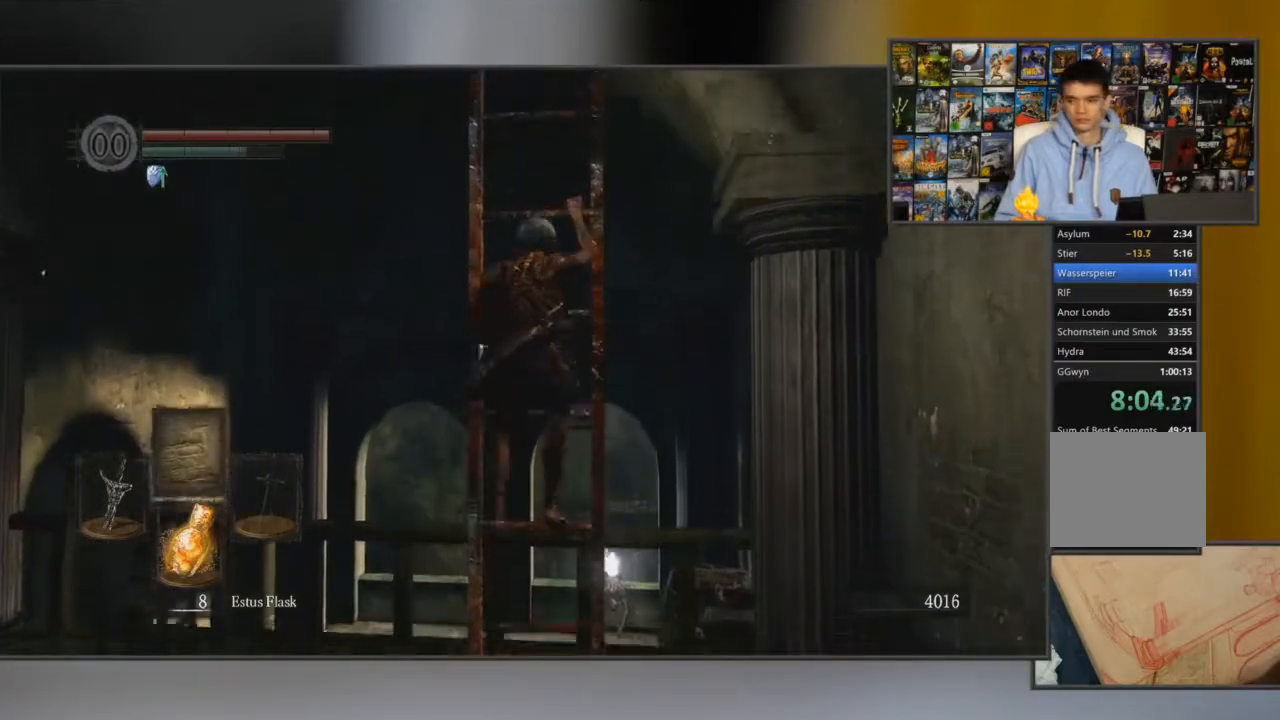
{"buttons": [], "left_stick": "up", "right_stick": "center", "events": []}
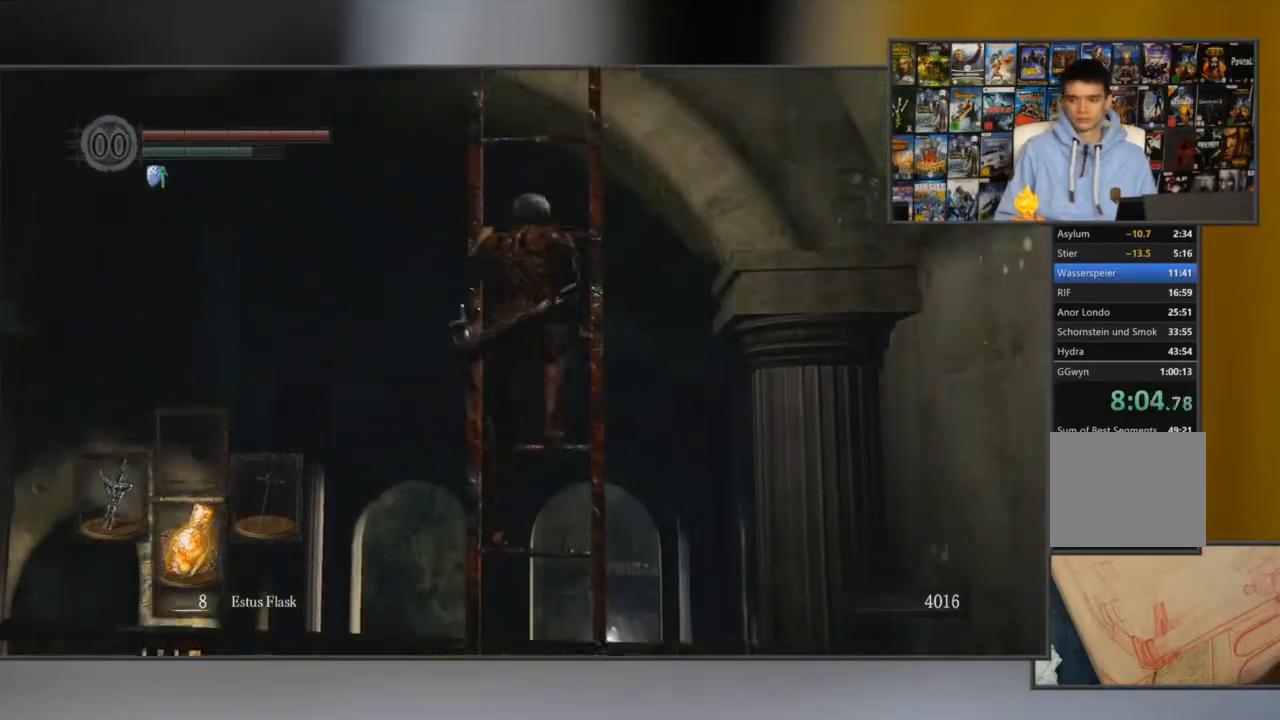
{"buttons": [], "left_stick": "up", "right_stick": "center", "events": [[233, "right_stick", "down-right"], [367, "right_stick", "center"]]}
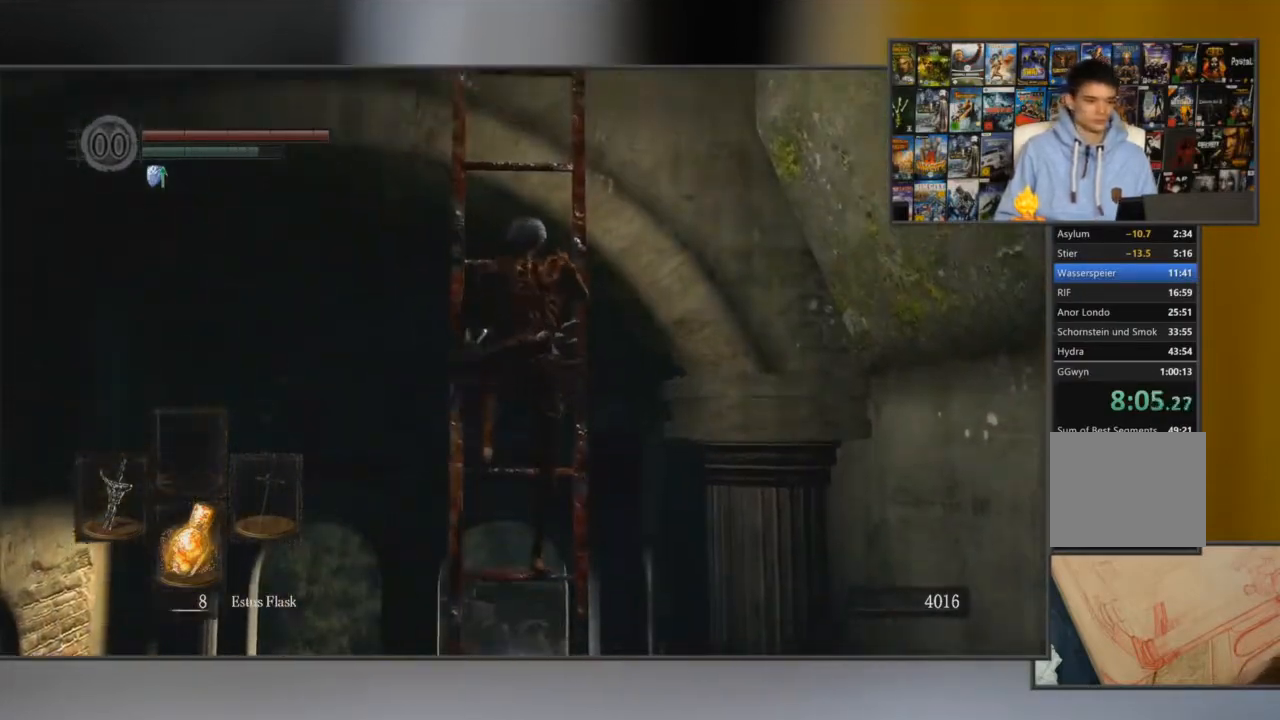
{"buttons": [], "left_stick": "up", "right_stick": "center", "events": []}
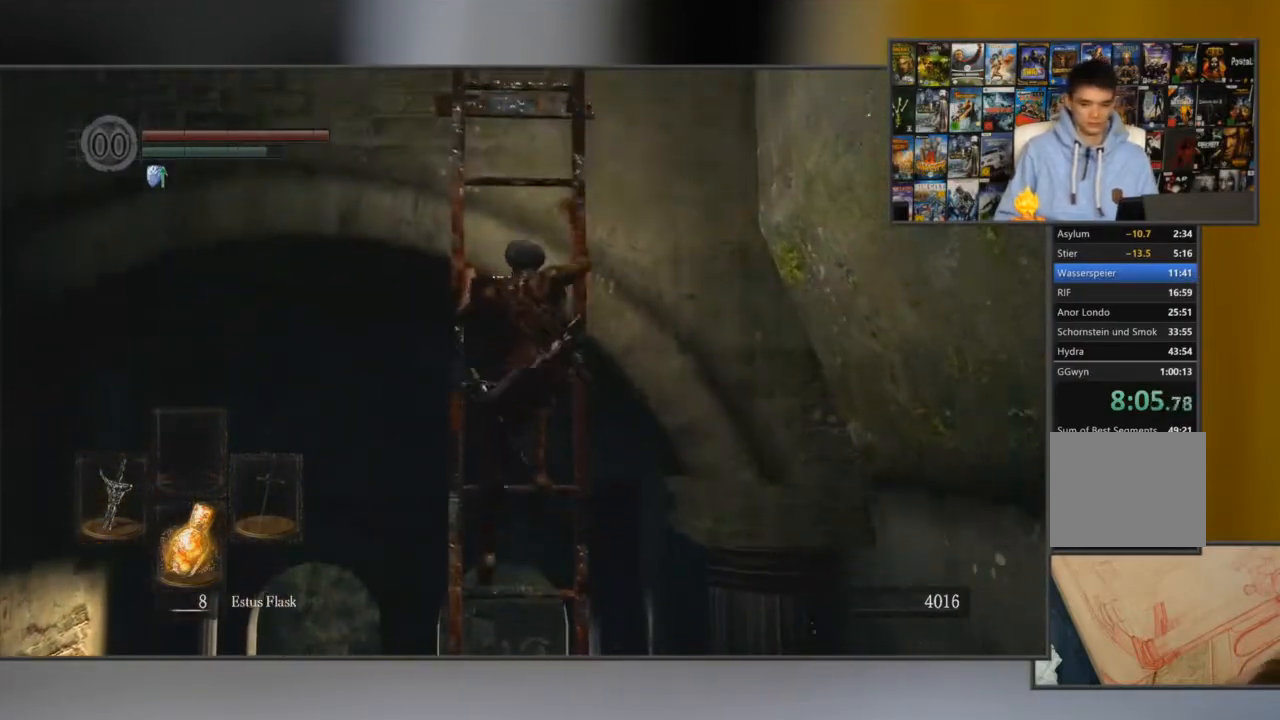
{"buttons": [], "left_stick": "up", "right_stick": "center", "events": []}
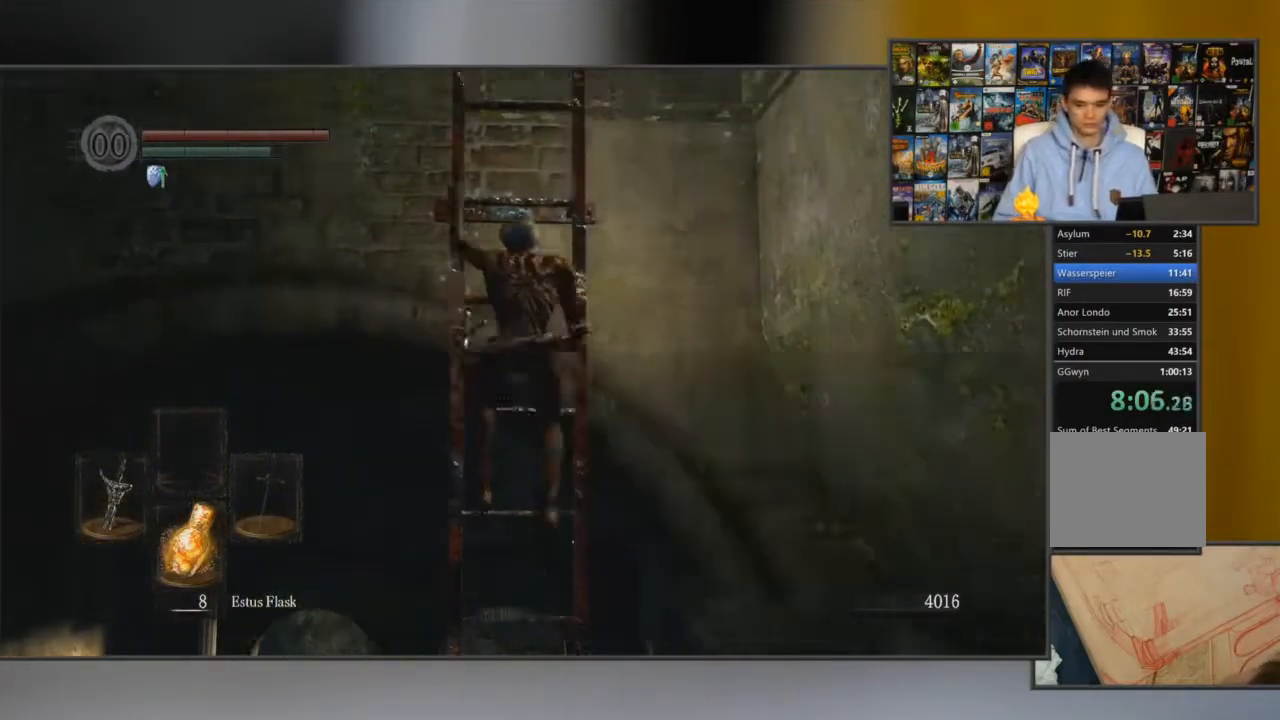
{"buttons": [], "left_stick": "up", "right_stick": "center", "events": []}
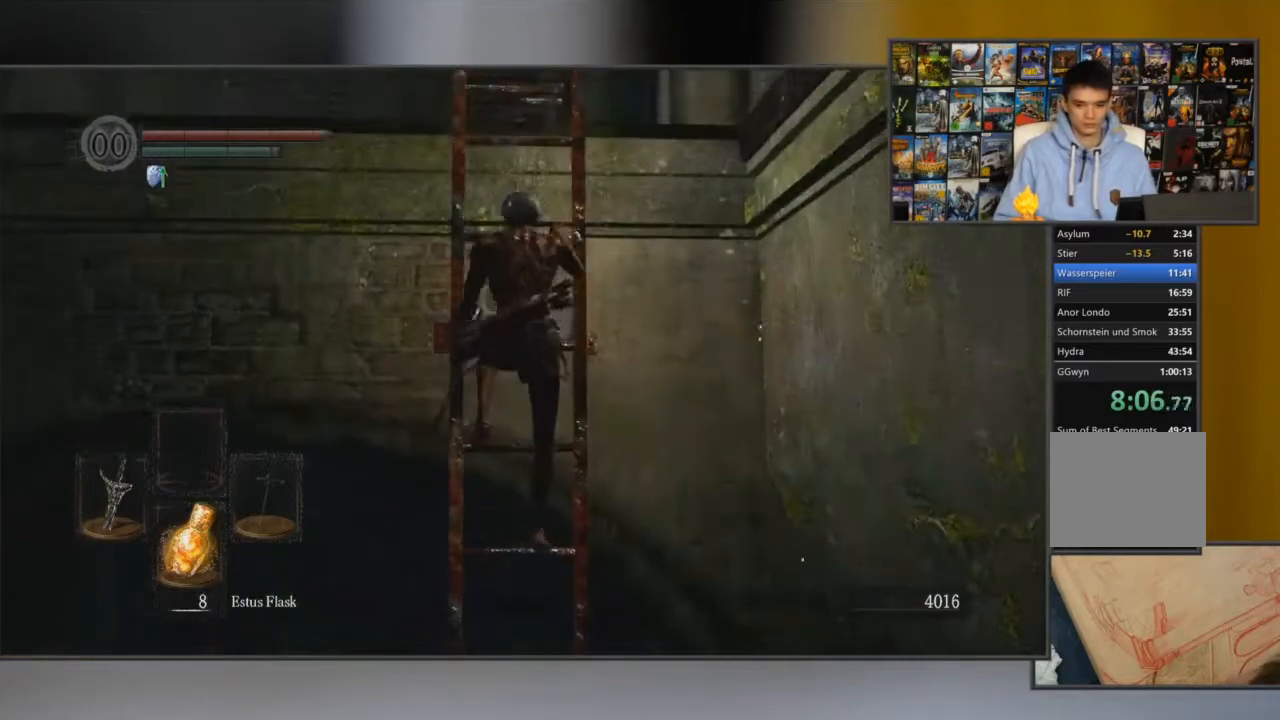
{"buttons": [], "left_stick": "up", "right_stick": "down", "events": [[467, "right_stick", "down"]]}
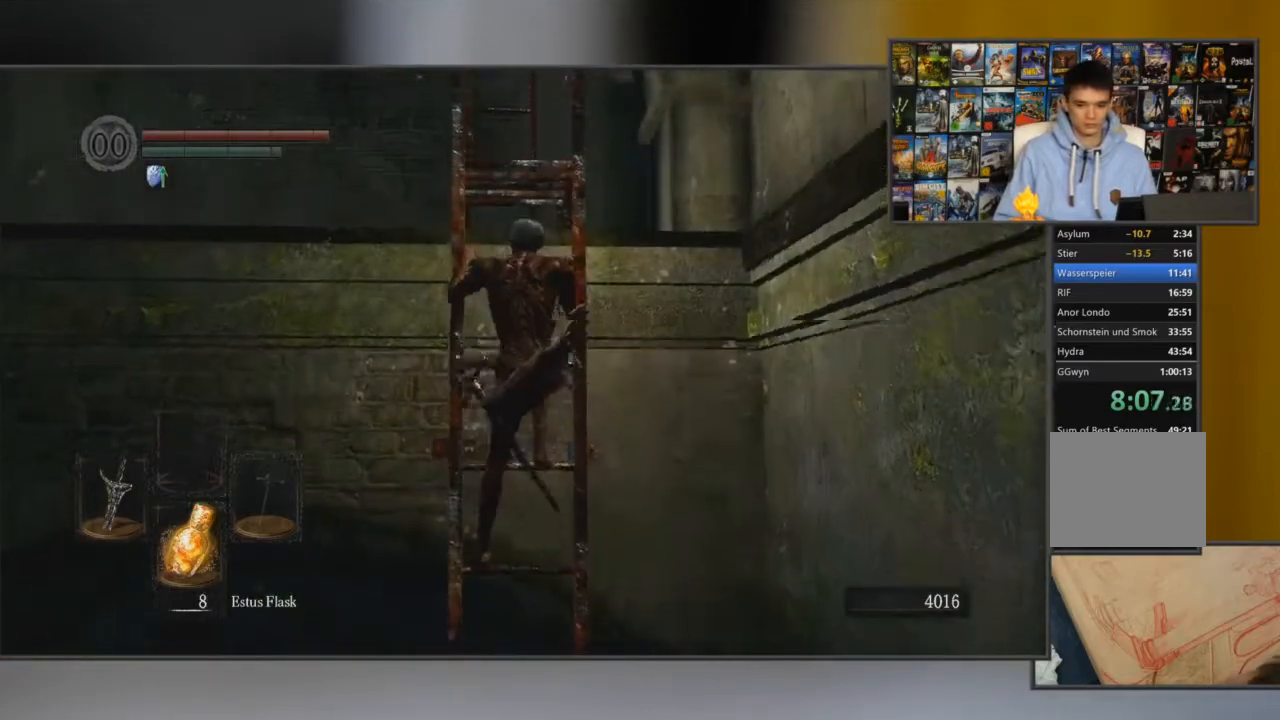
{"buttons": [], "left_stick": "up", "right_stick": "down", "events": [[134, "right_stick", "center"], [401, "right_stick", "down"]]}
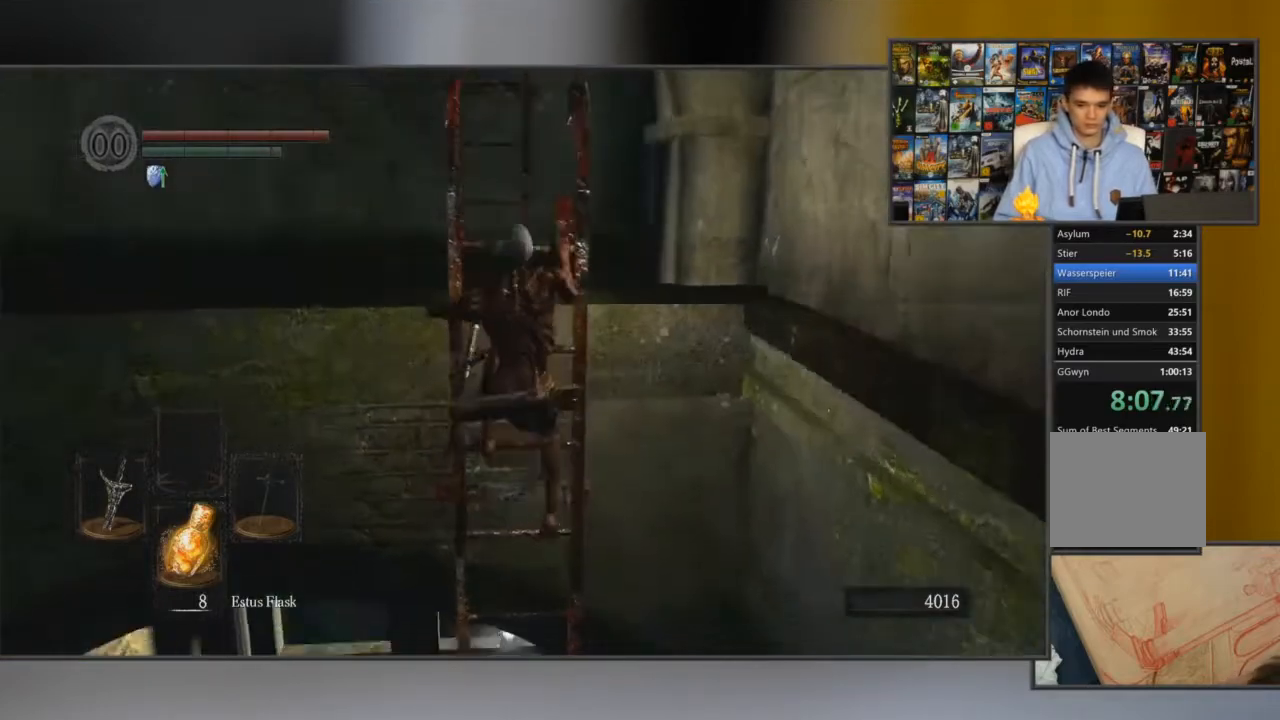
{"buttons": [], "left_stick": "up", "right_stick": "center", "events": [[116, "right_stick", "center"], [333, "right_stick", "down"], [467, "right_stick", "center"]]}
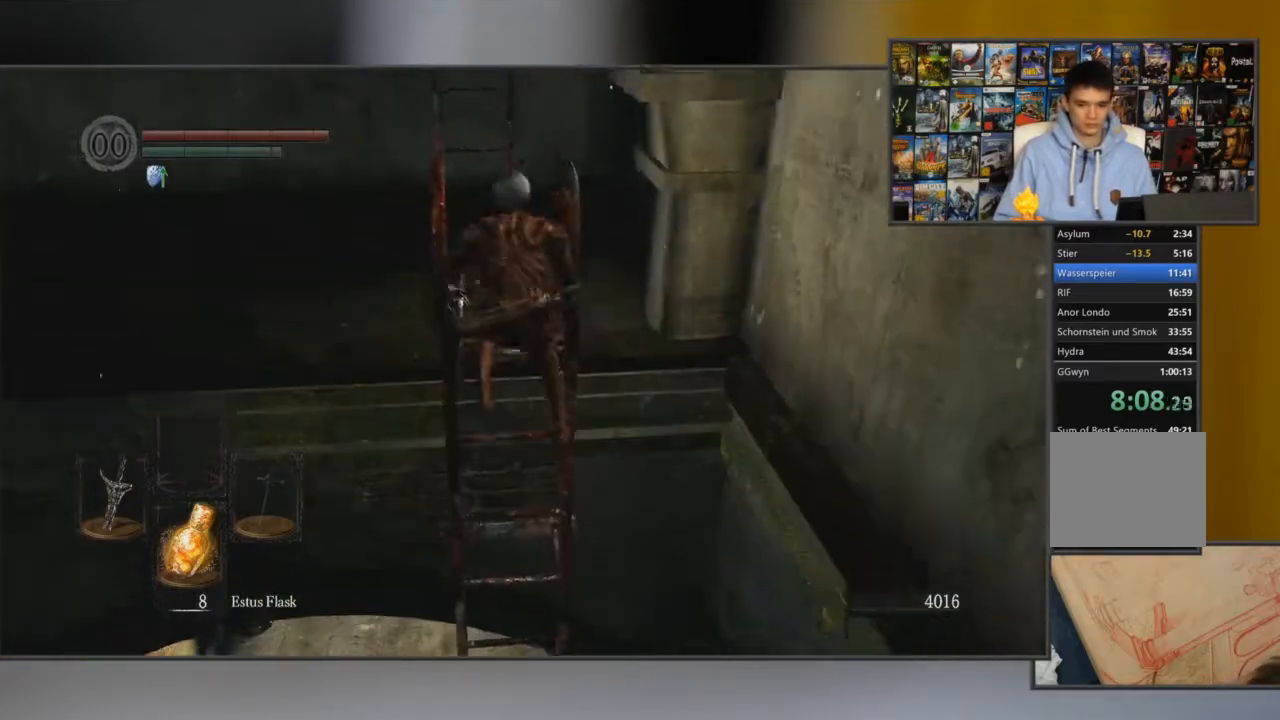
{"buttons": [], "left_stick": "up", "right_stick": "center", "events": []}
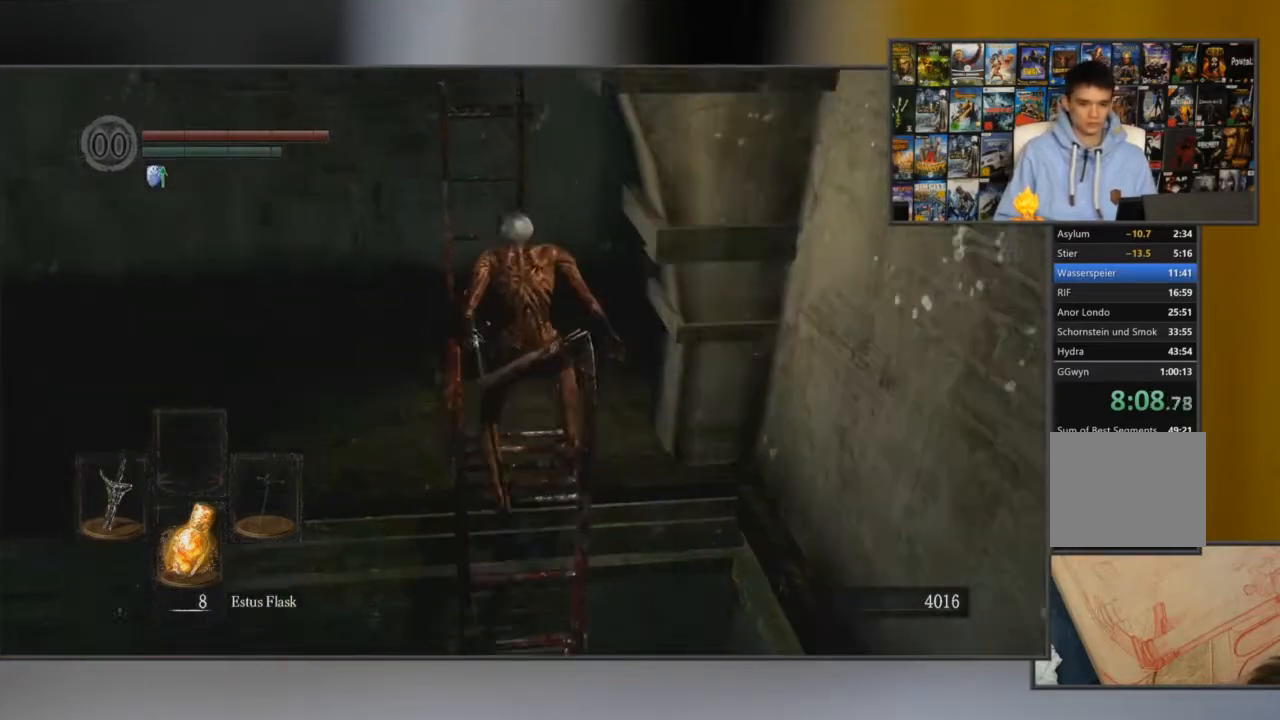
{"buttons": [], "left_stick": "up", "right_stick": "center", "events": [[50, "right_stick", "up"], [116, "right_stick", "center"]]}
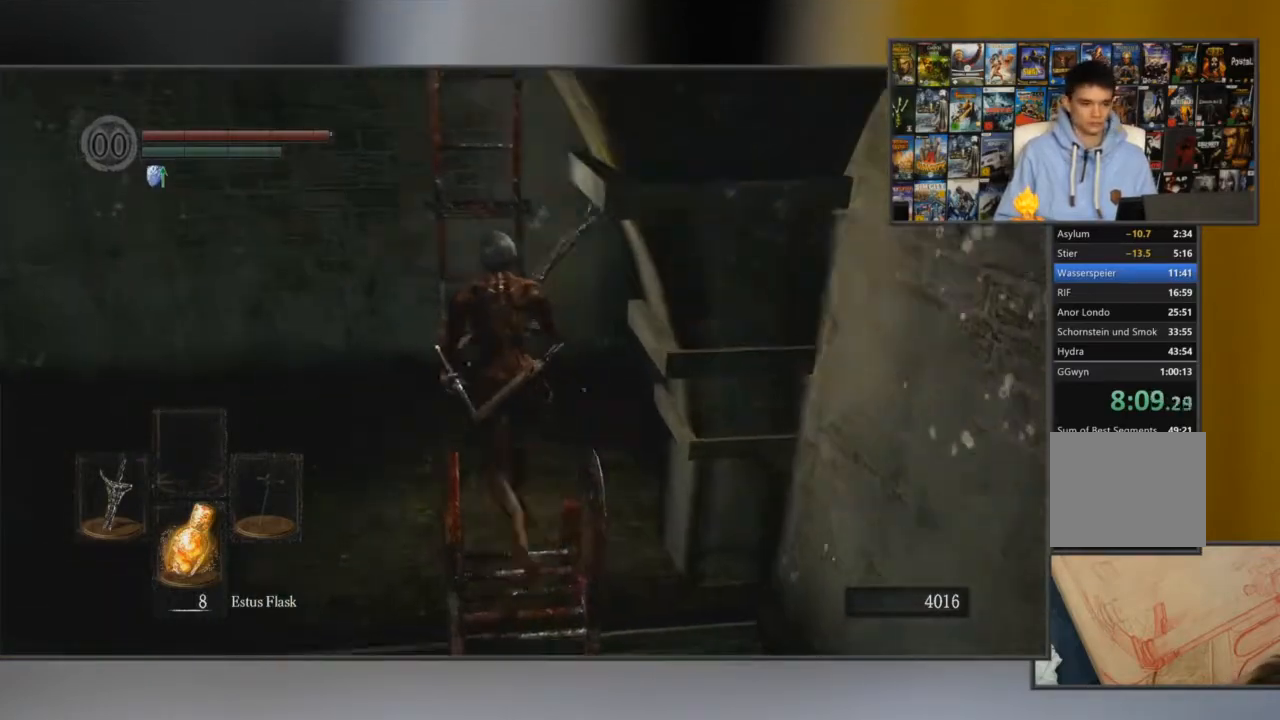
{"buttons": ["A"], "left_stick": "up", "right_stick": "center", "events": [[484, "A", "down"]]}
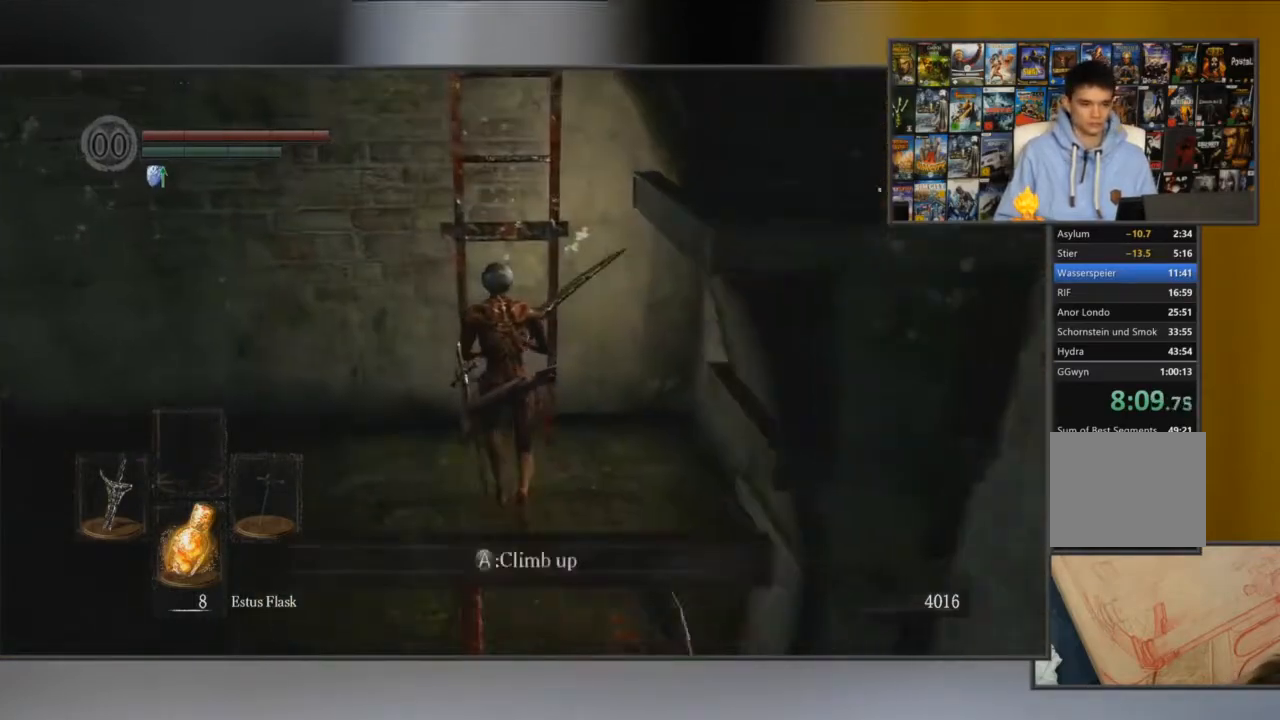
{"buttons": [], "left_stick": "up", "right_stick": "center", "events": [[100, "A", "up"]]}
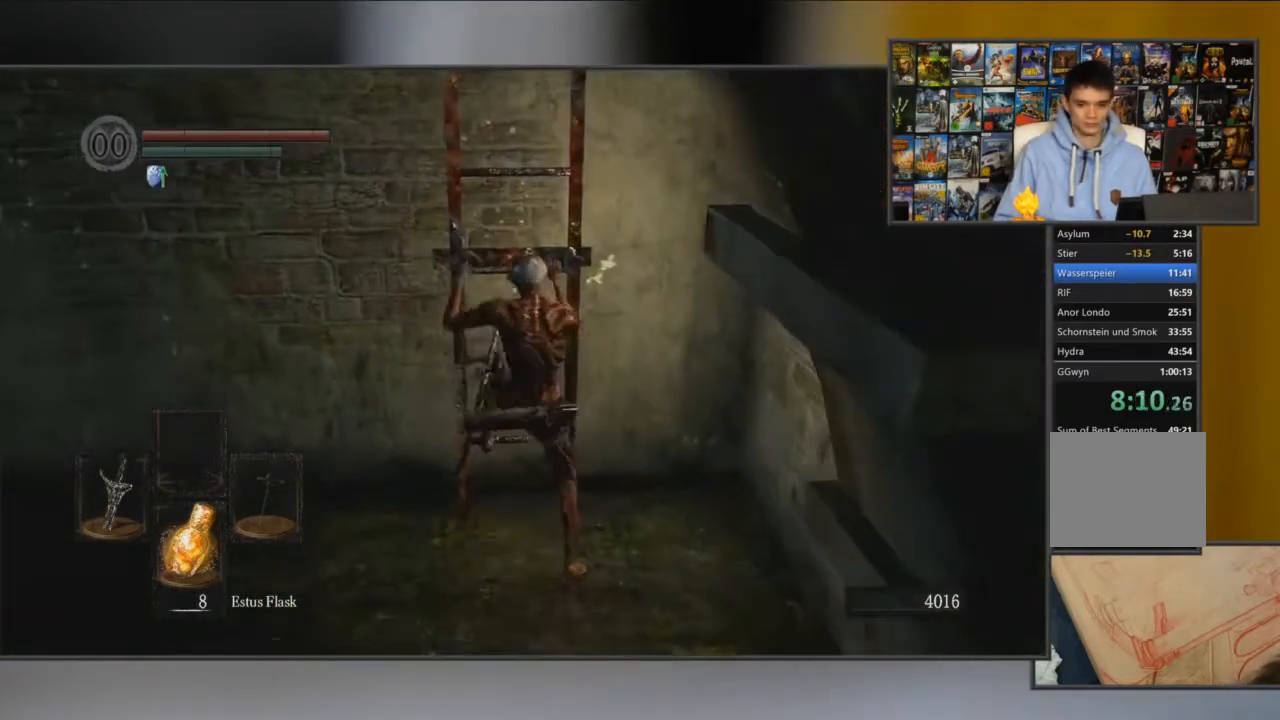
{"buttons": [], "left_stick": "up", "right_stick": "center", "events": []}
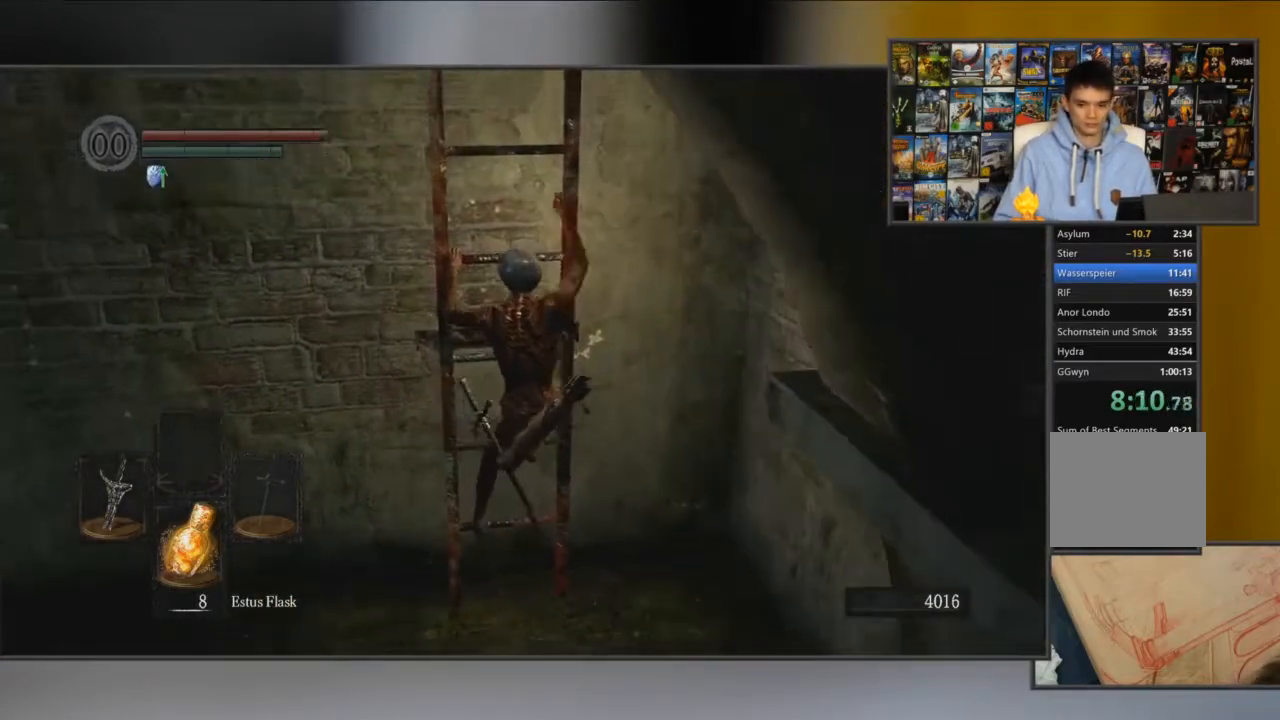
{"buttons": [], "left_stick": "up", "right_stick": "left", "events": [[450, "right_stick", "left"]]}
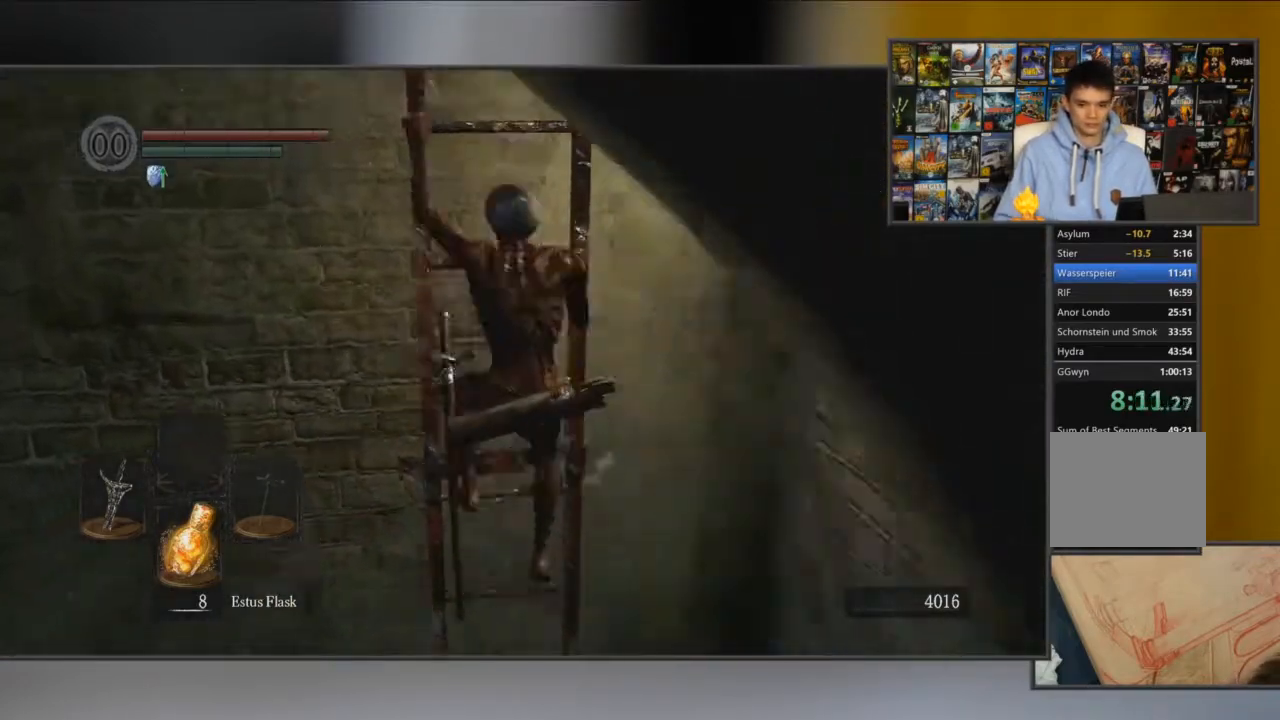
{"buttons": [], "left_stick": "up", "right_stick": "center", "events": [[50, "right_stick", "center"]]}
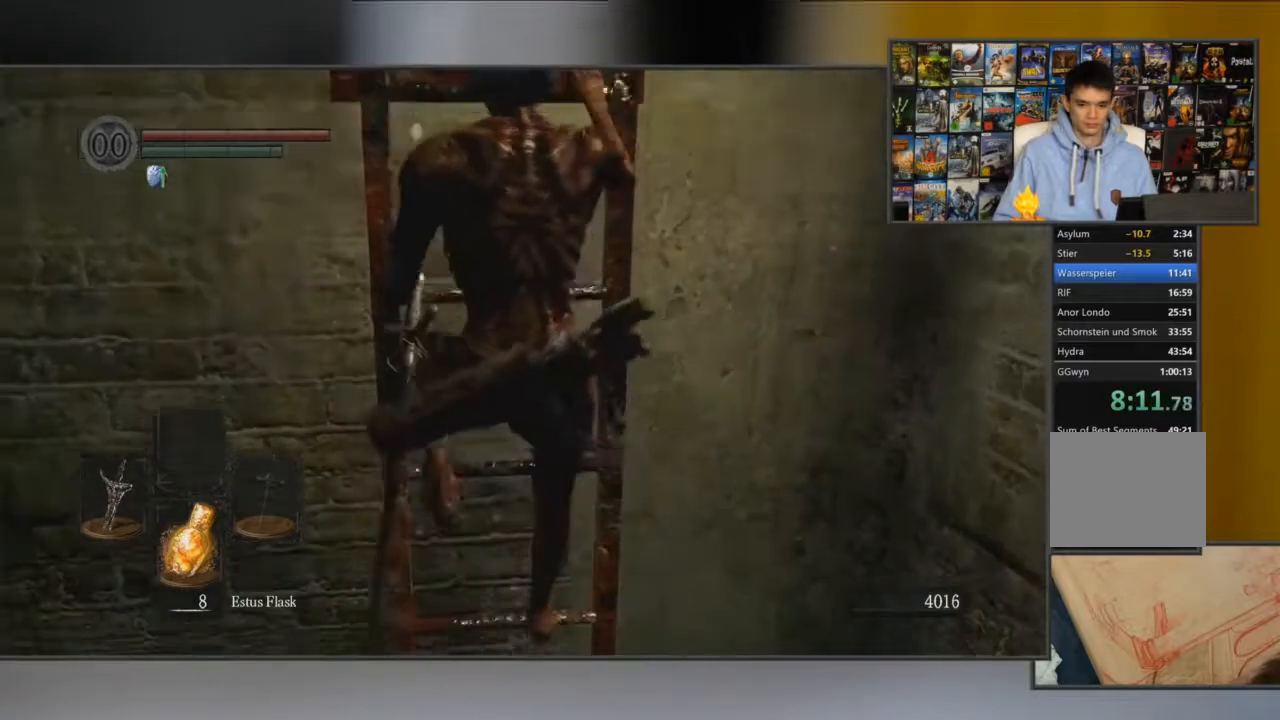
{"buttons": [], "left_stick": "up", "right_stick": "center", "events": []}
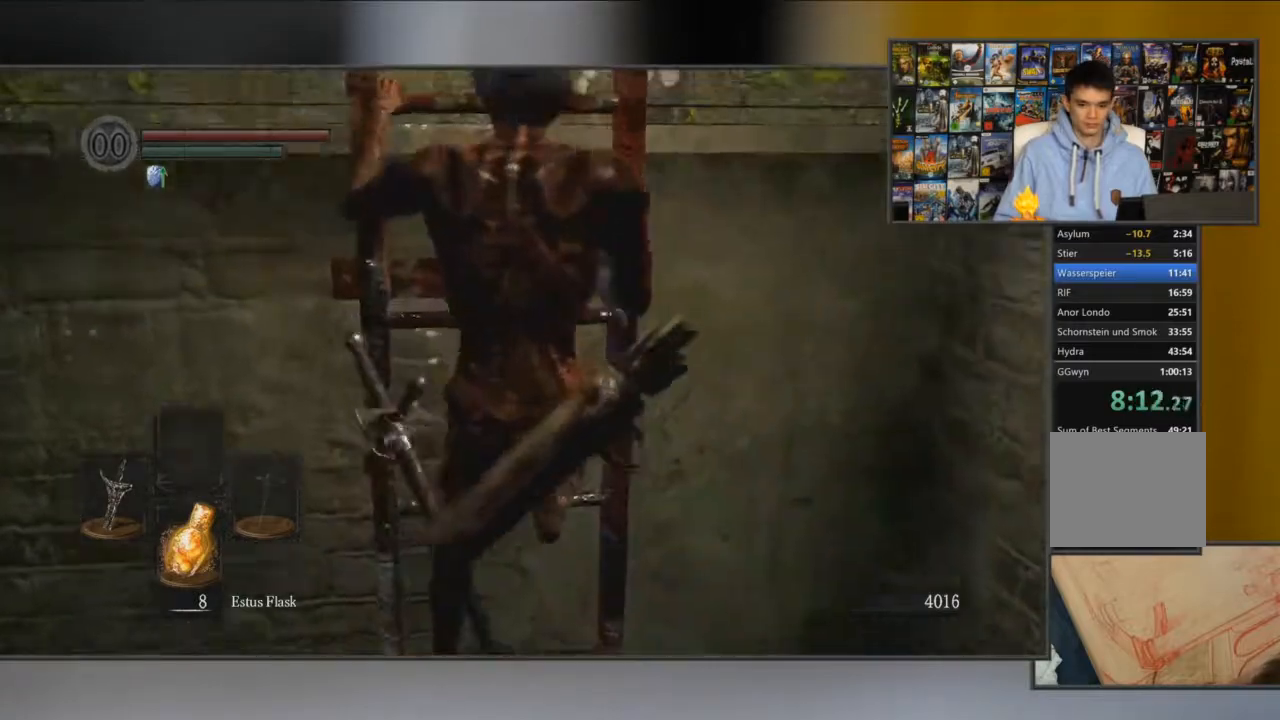
{"buttons": [], "left_stick": "up", "right_stick": "center", "events": []}
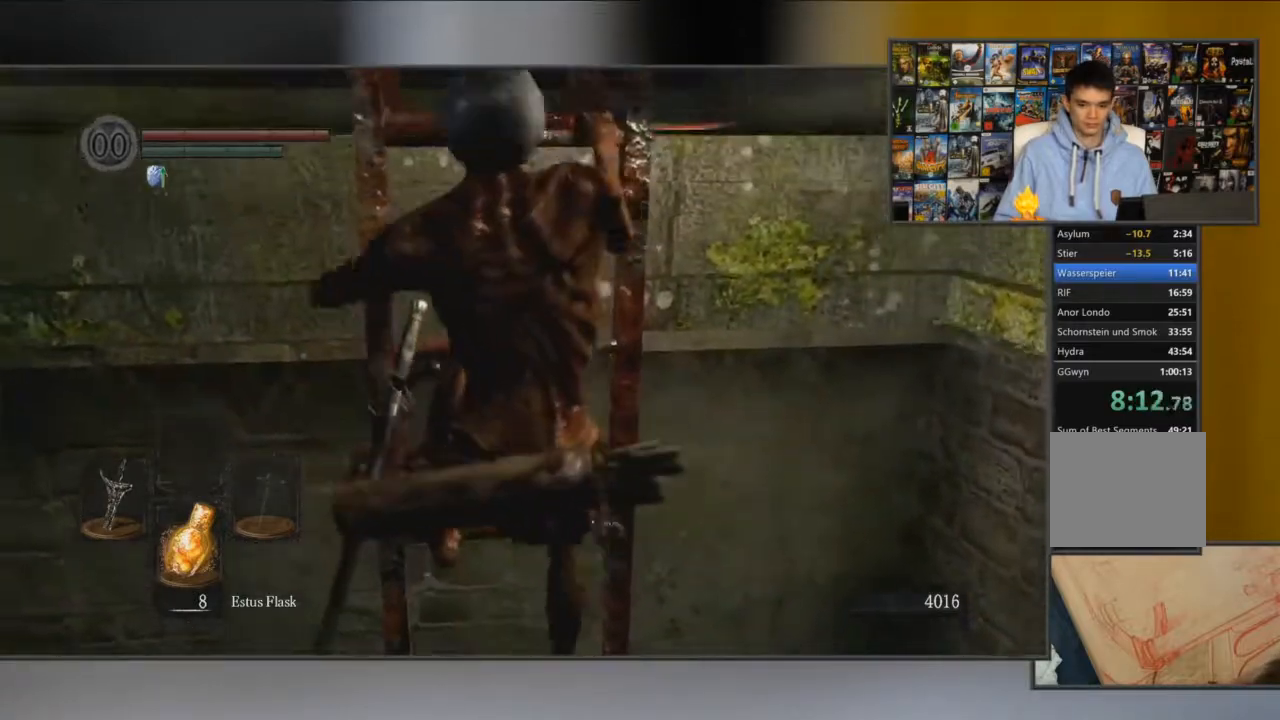
{"buttons": [], "left_stick": "up", "right_stick": "center", "events": [[33, "right_stick", "left"], [184, "right_stick", "center"]]}
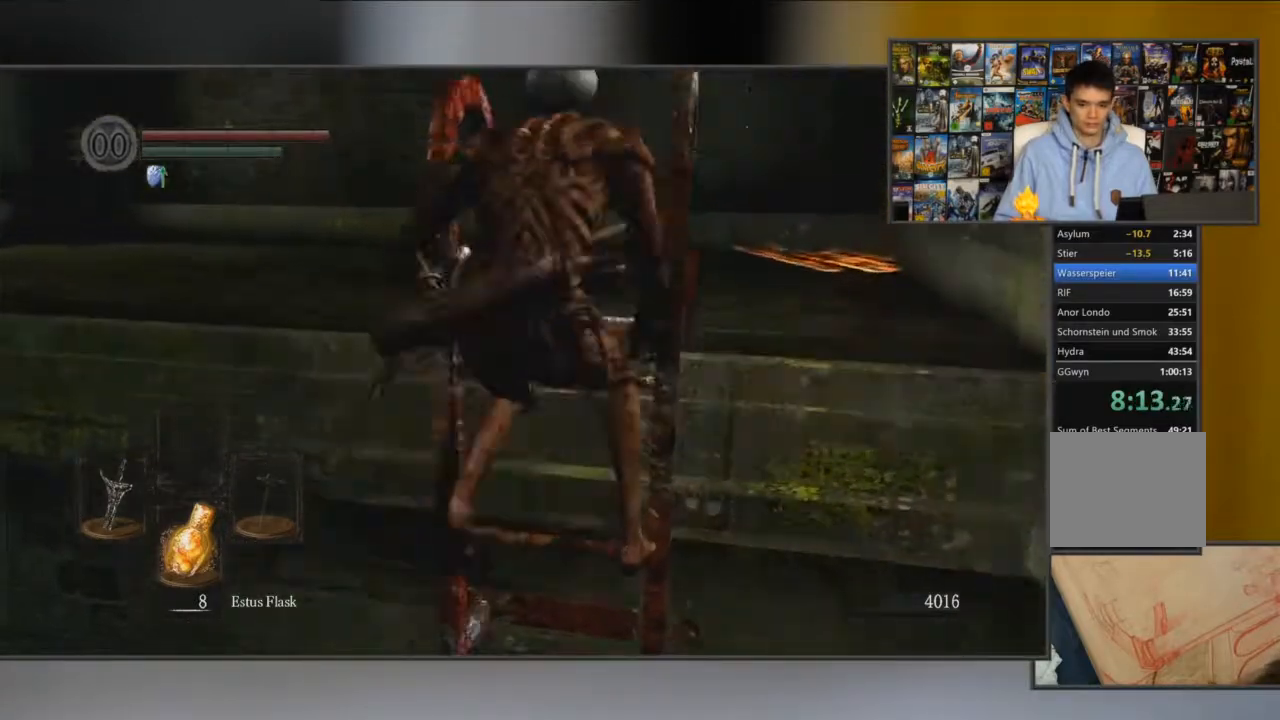
{"buttons": [], "left_stick": "up", "right_stick": "left", "events": [[283, "right_stick", "left"]]}
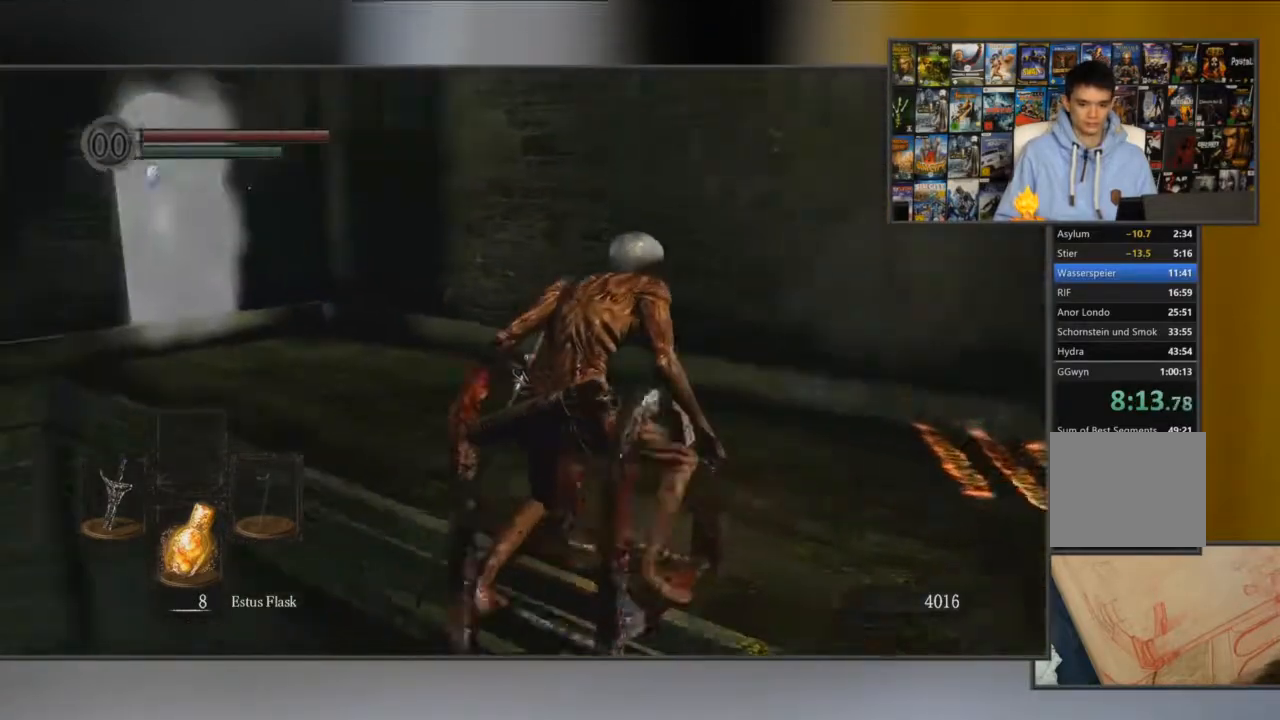
{"buttons": [], "left_stick": "up-right", "right_stick": "left", "events": [[33, "left_stick", "up-right"], [83, "right_stick", "center"], [317, "right_stick", "left"]]}
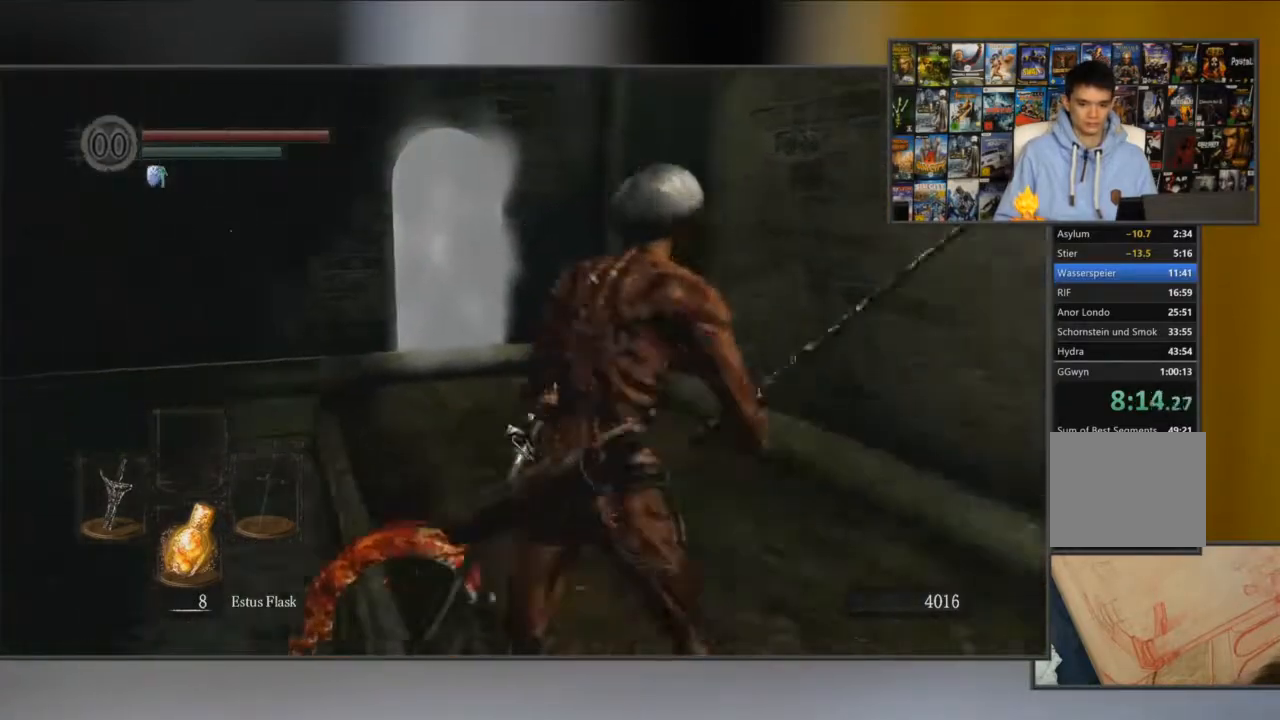
{"buttons": ["B"], "left_stick": "up", "right_stick": "center", "events": [[51, "right_stick", "center"], [151, "B", "down"], [267, "left_stick", "up"]]}
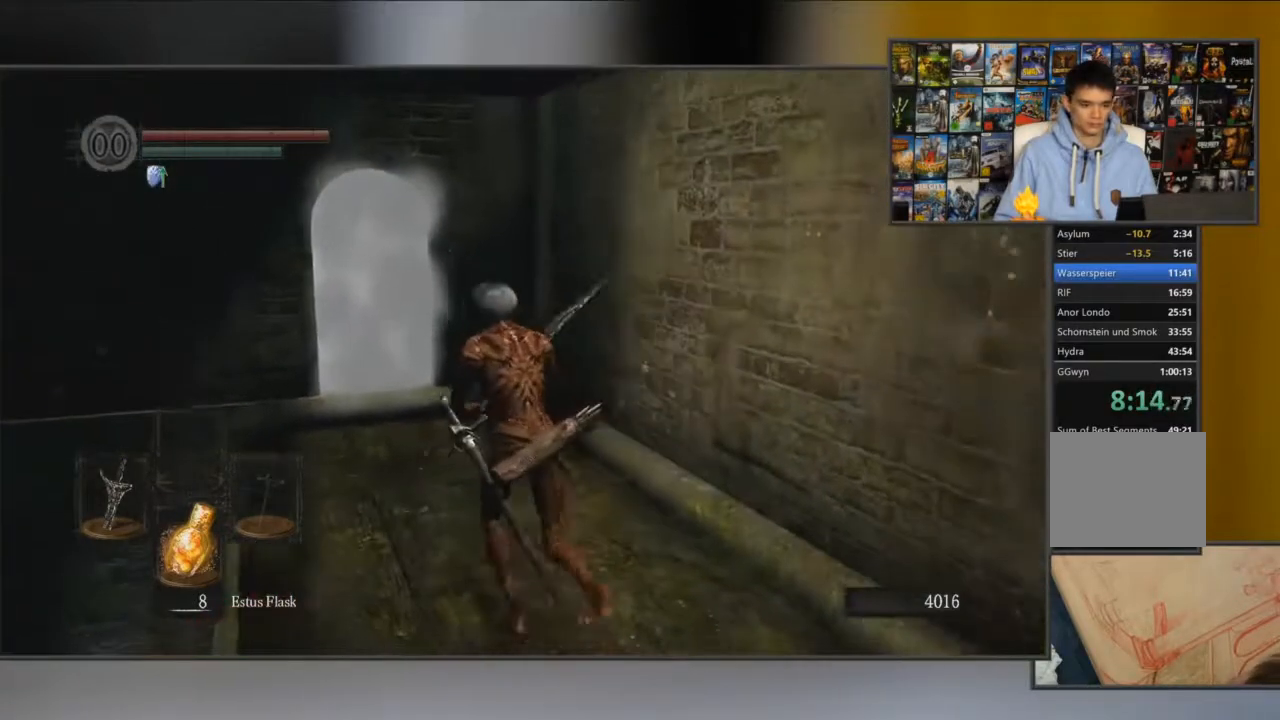
{"buttons": ["B"], "left_stick": "up", "right_stick": "center", "events": []}
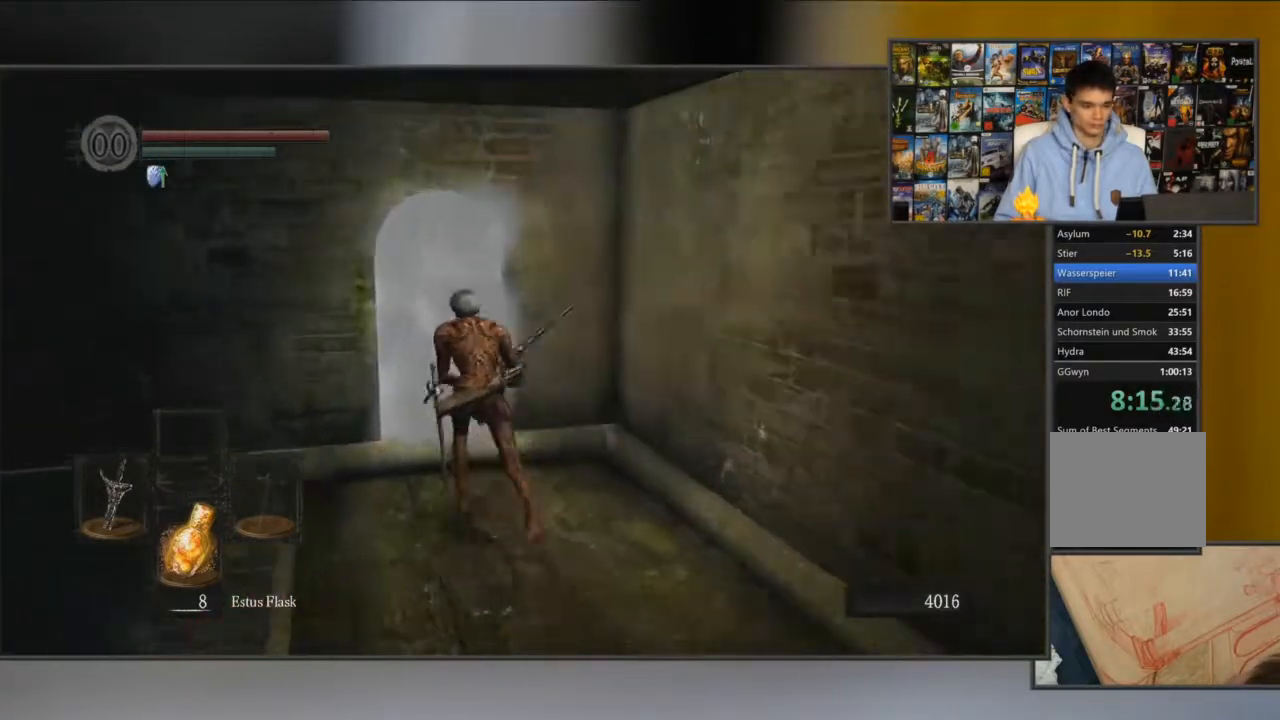
{"buttons": [], "left_stick": "up", "right_stick": "center", "events": [[66, "B", "up"], [166, "A", "down"], [233, "A", "up"], [300, "A", "down"], [367, "A", "up"], [467, "A", "down"], [500, "A", "up"]]}
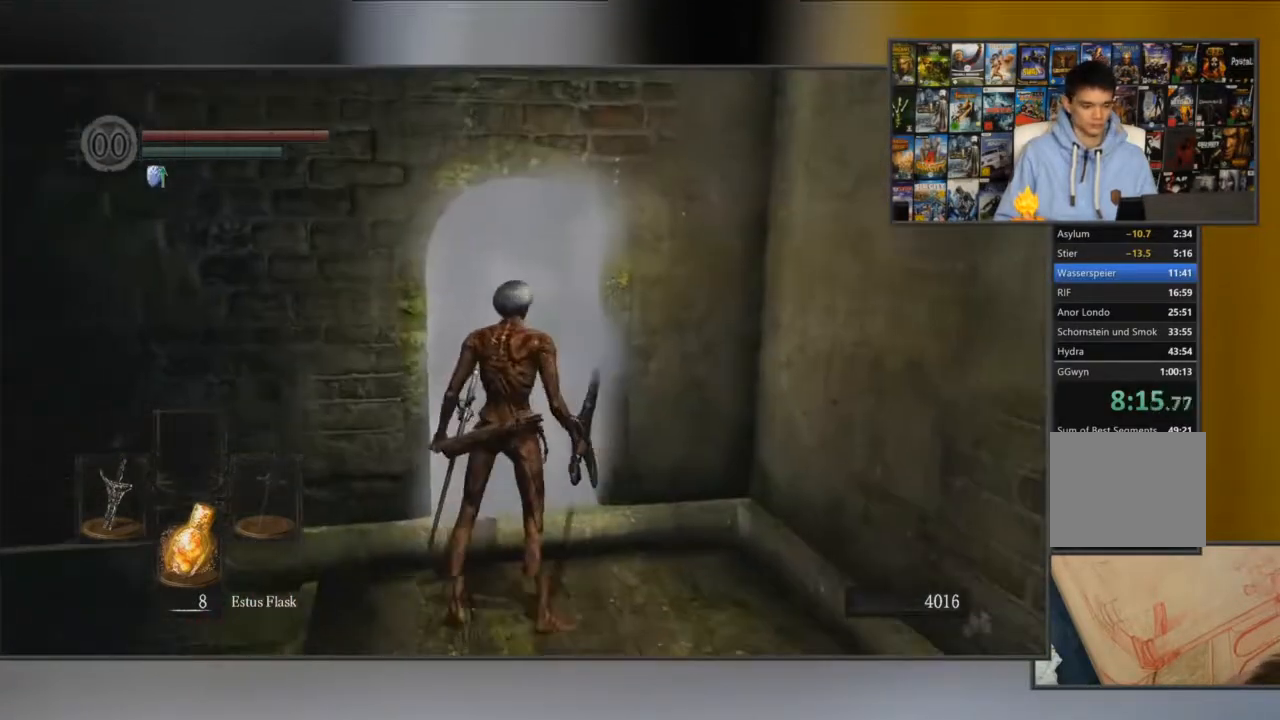
{"buttons": [], "left_stick": "up-right", "right_stick": "center", "events": [[67, "A", "down"], [100, "A", "up"], [167, "A", "down"], [234, "A", "up"], [267, "left_stick", "down"], [300, "A", "down"], [317, "A", "up"], [384, "A", "down"], [434, "A", "up"], [450, "left_stick", "up-right"]]}
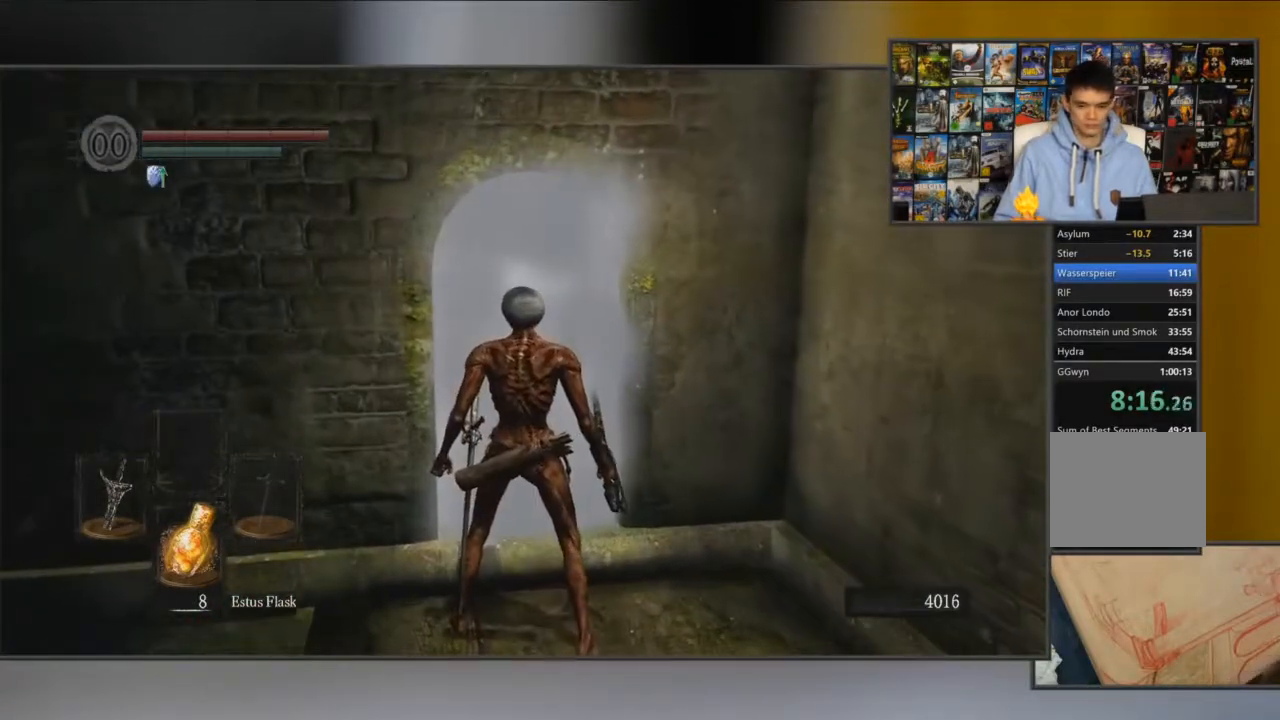
{"buttons": [], "left_stick": "up-left", "right_stick": "center", "events": [[84, "left_stick", "up-left"], [117, "A", "down"], [217, "A", "up"], [217, "left_stick", "down-left"], [284, "A", "down"], [301, "left_stick", "down-right"], [351, "A", "up"], [384, "left_stick", "up-right"], [451, "A", "down"], [451, "left_stick", "up-left"], [484, "A", "up"]]}
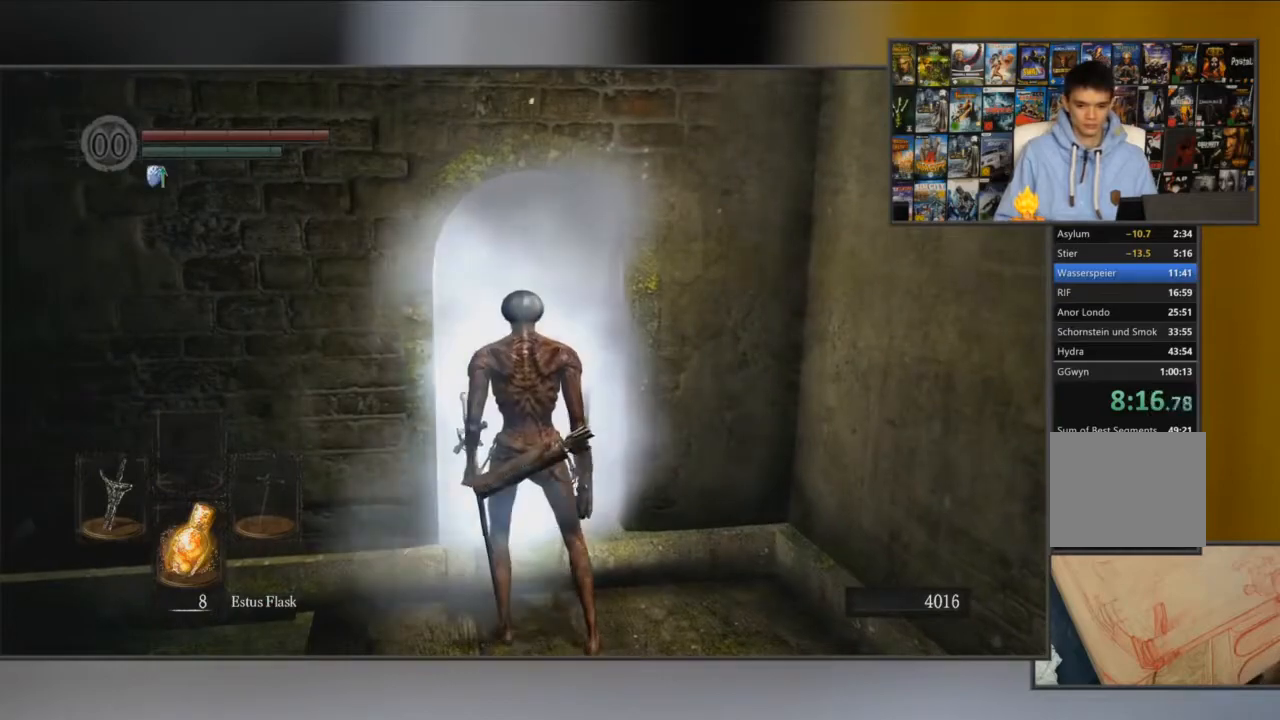
{"buttons": [], "left_stick": "center", "right_stick": "center", "events": [[17, "left_stick", "down-left"], [83, "A", "down"], [117, "A", "up"], [117, "left_stick", "right"], [184, "A", "down"], [217, "left_stick", "up-left"], [250, "A", "up"], [284, "left_stick", "down-left"], [317, "A", "down"], [384, "A", "up"], [417, "left_stick", "center"]]}
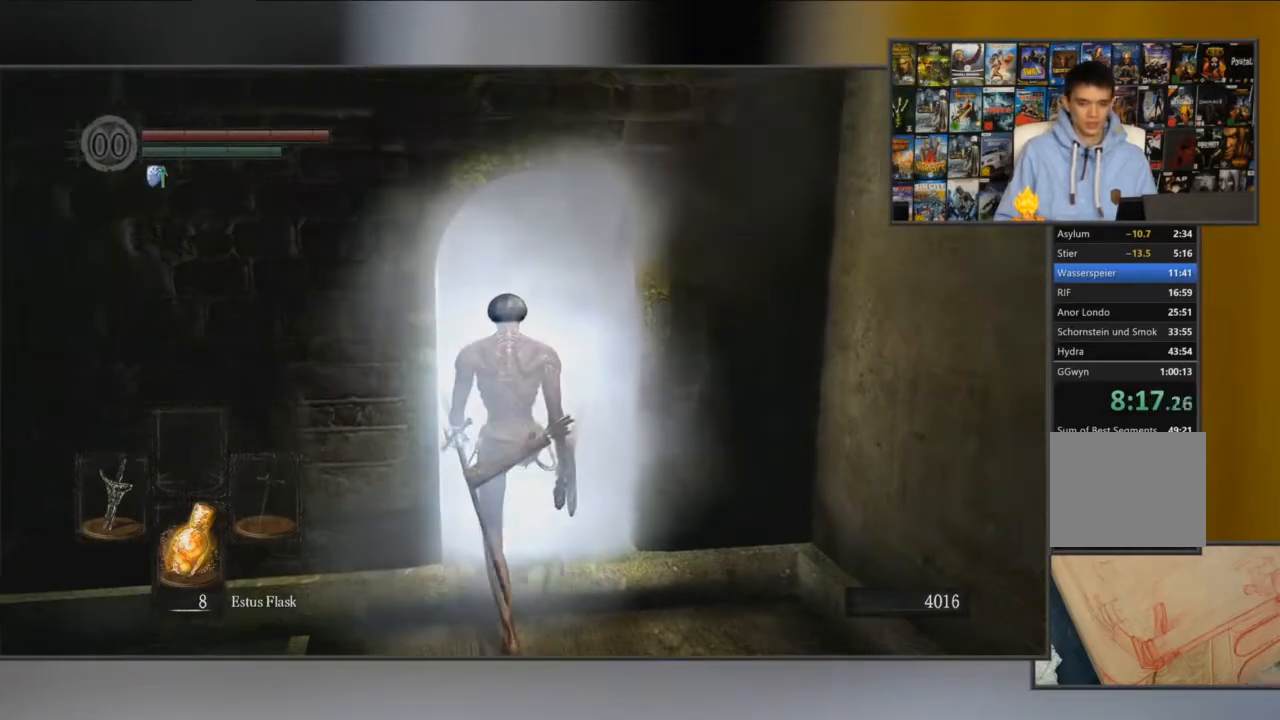
{"buttons": [], "left_stick": "up-left", "right_stick": "center", "events": [[216, "right_stick", "left"], [300, "left_stick", "up-right"], [367, "left_stick", "up"], [367, "right_stick", "center"], [500, "left_stick", "up-left"]]}
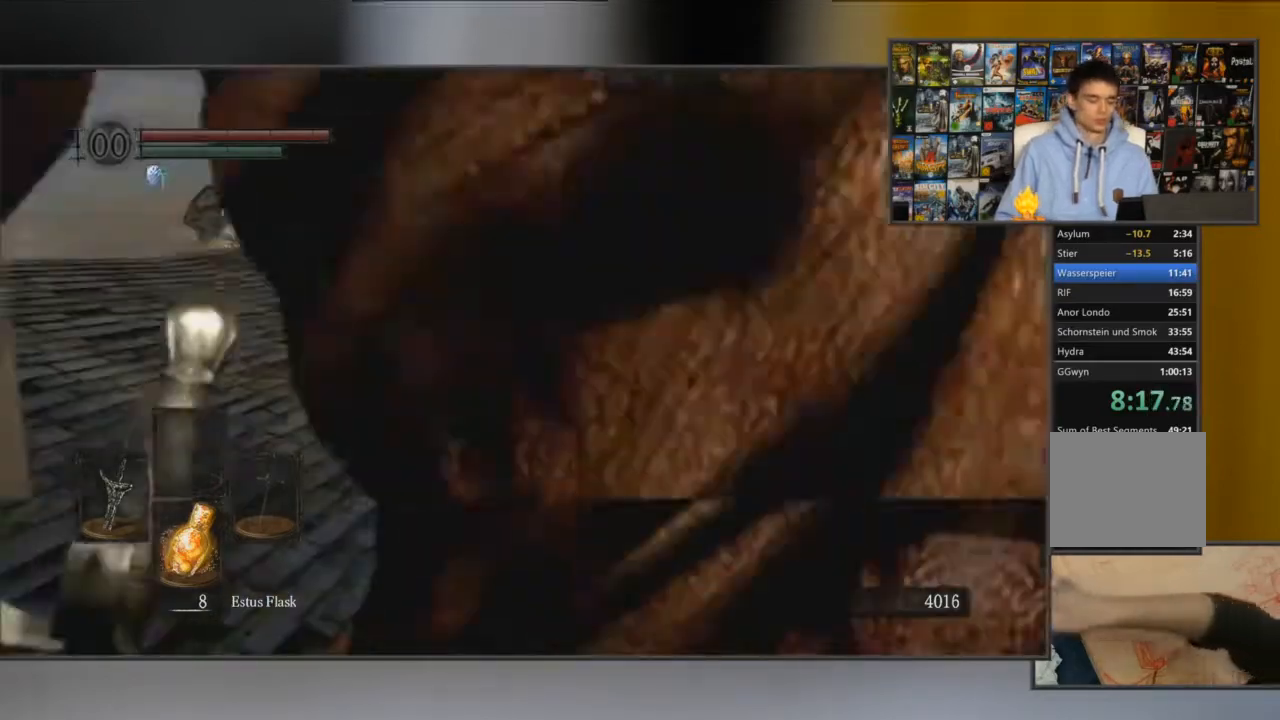
{"buttons": ["B"], "left_stick": "up", "right_stick": "center", "events": [[133, "left_stick", "up"], [234, "B", "down"]]}